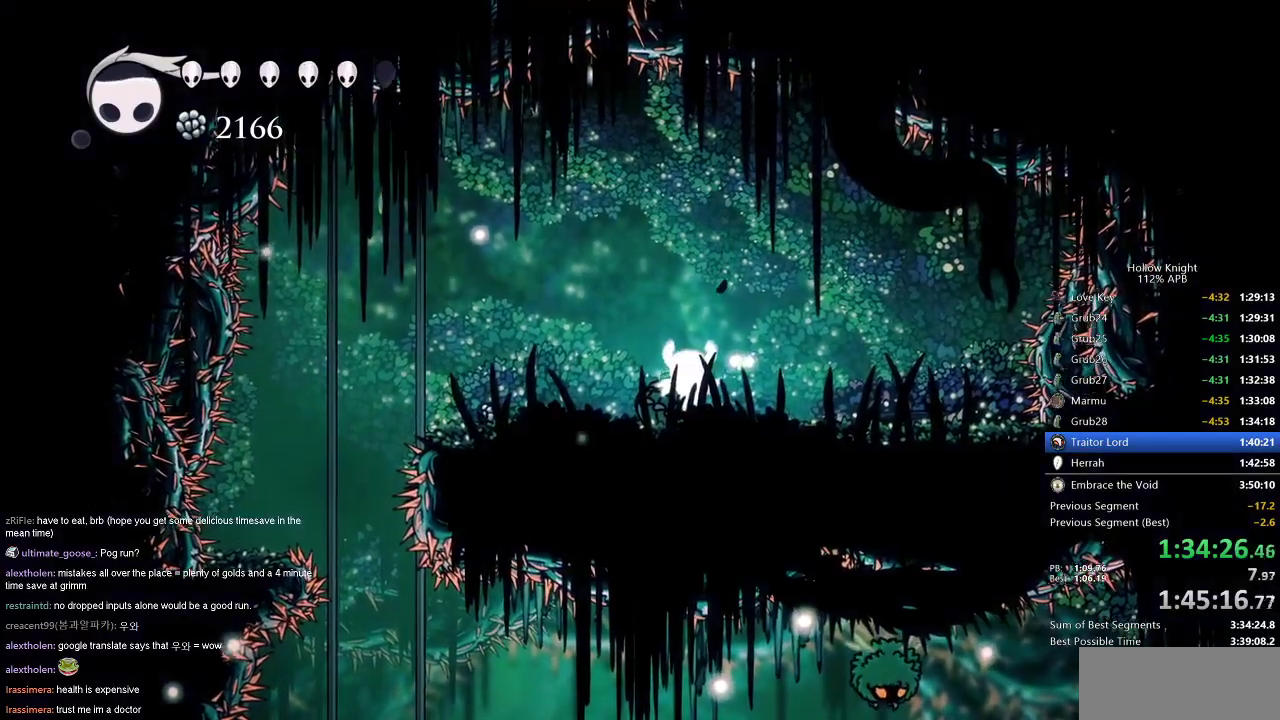
Gameplay with keyboard; each line is a JSON object with the keys held at the frame after it. "events" lists presses ("down") and releases ("up") of "cdash", "dash", "dnail", "down", "heal", "inv", "jump", "left", "nail", "right", "spell" and "up" between this image and that frame as [ms after this image, input, new state], when the widget could be followed in between. No other keys are recorded. Mouse input is not recorded. Key names are as the overlay labels them; some are game actions (e.g. jump) rather than physical keys.
{"keys": ["dnail", "up"], "events": []}
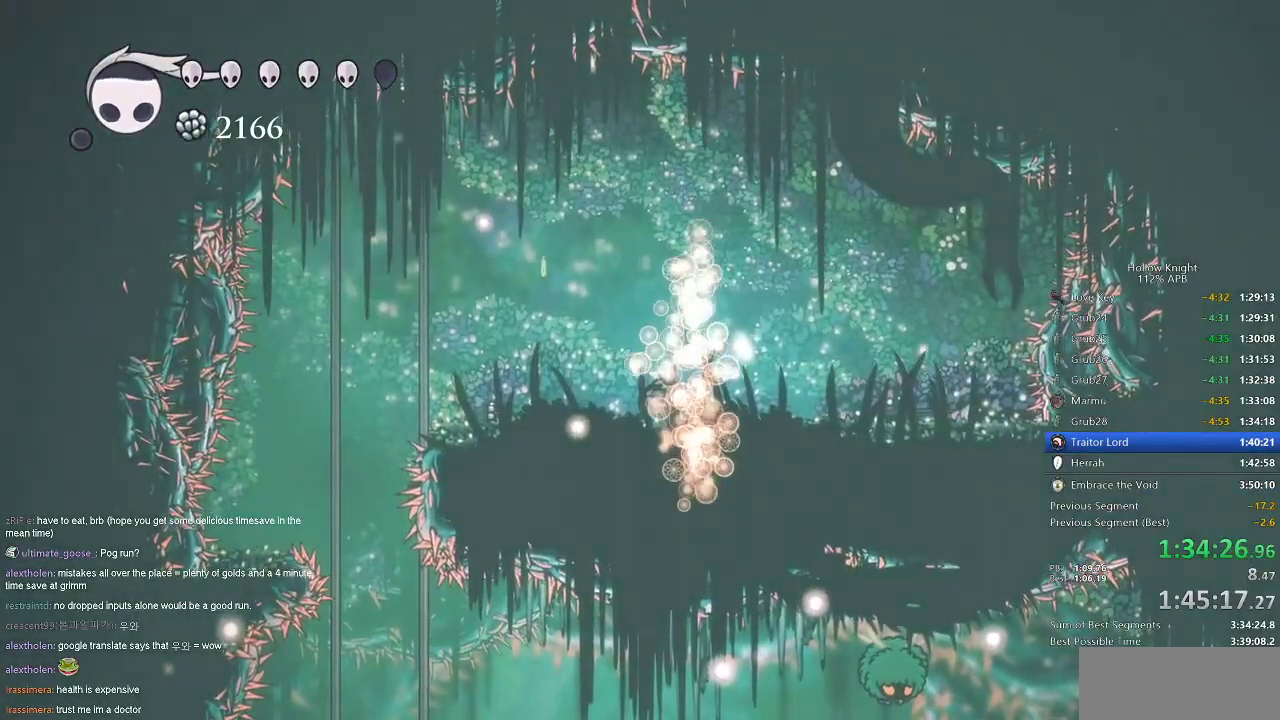
{"keys": ["up"], "events": [[501, "dnail", "up"]]}
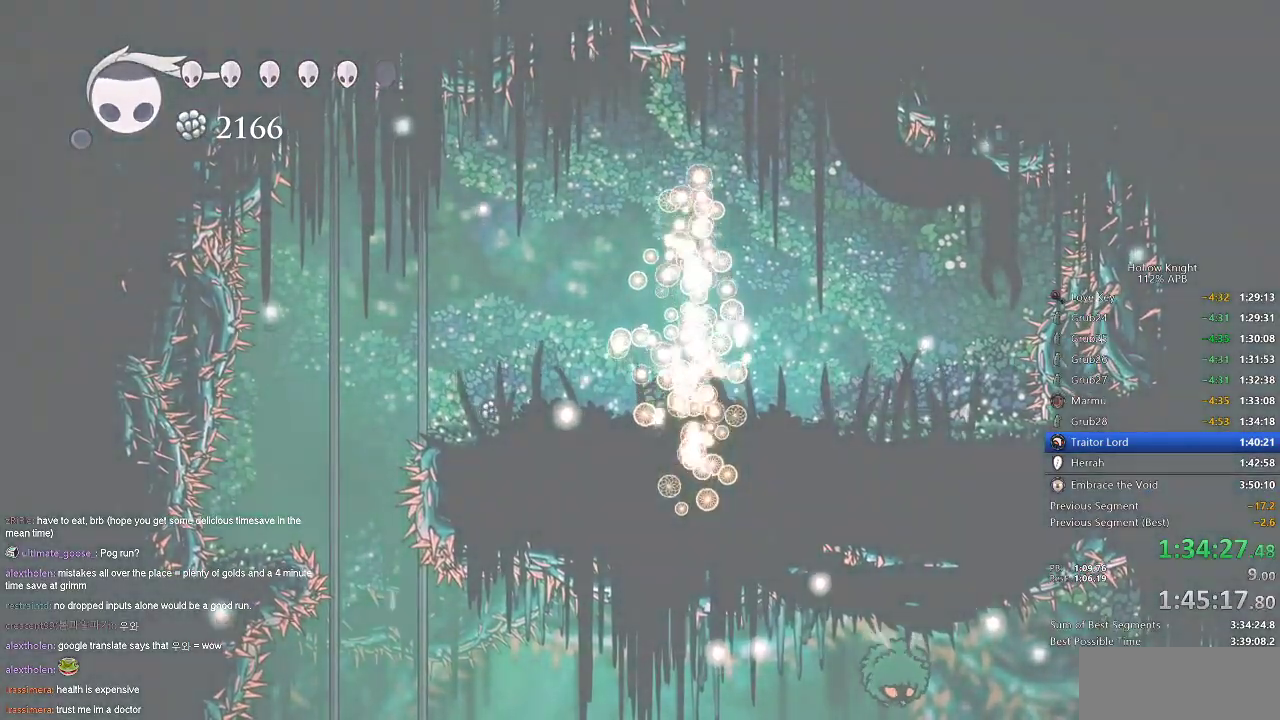
{"keys": [], "events": [[33, "up", "up"]]}
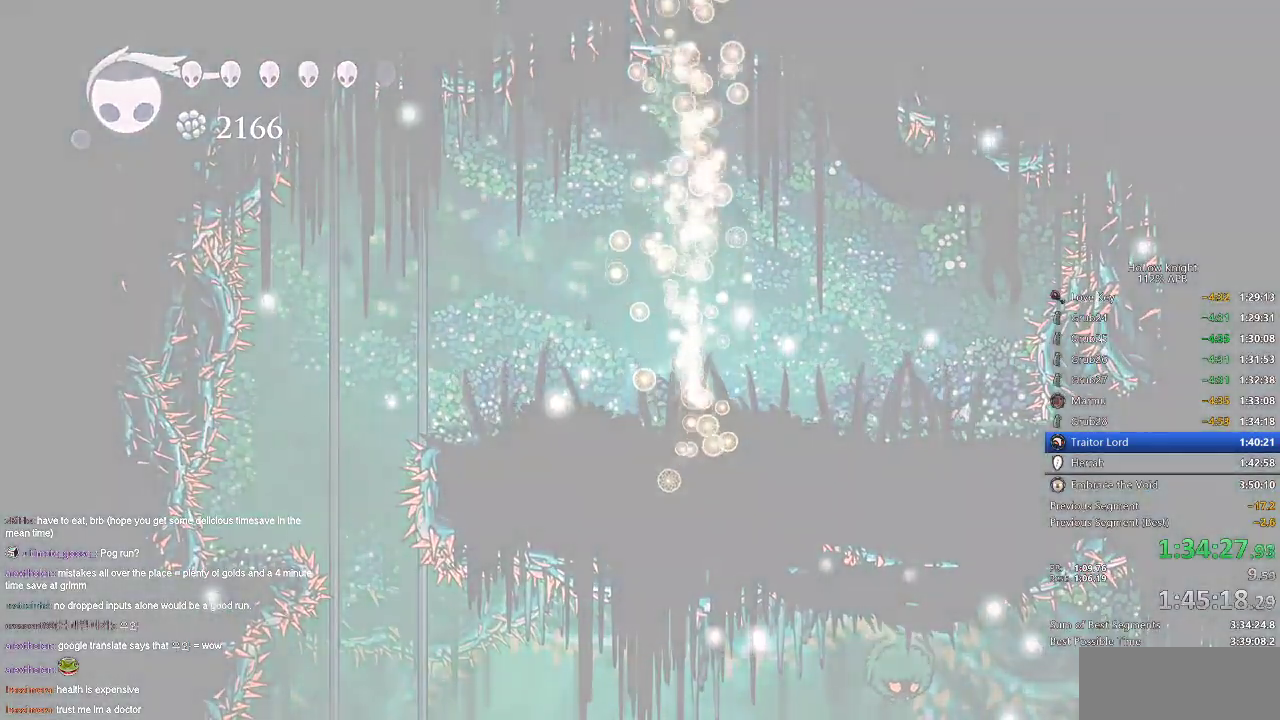
{"keys": [], "events": []}
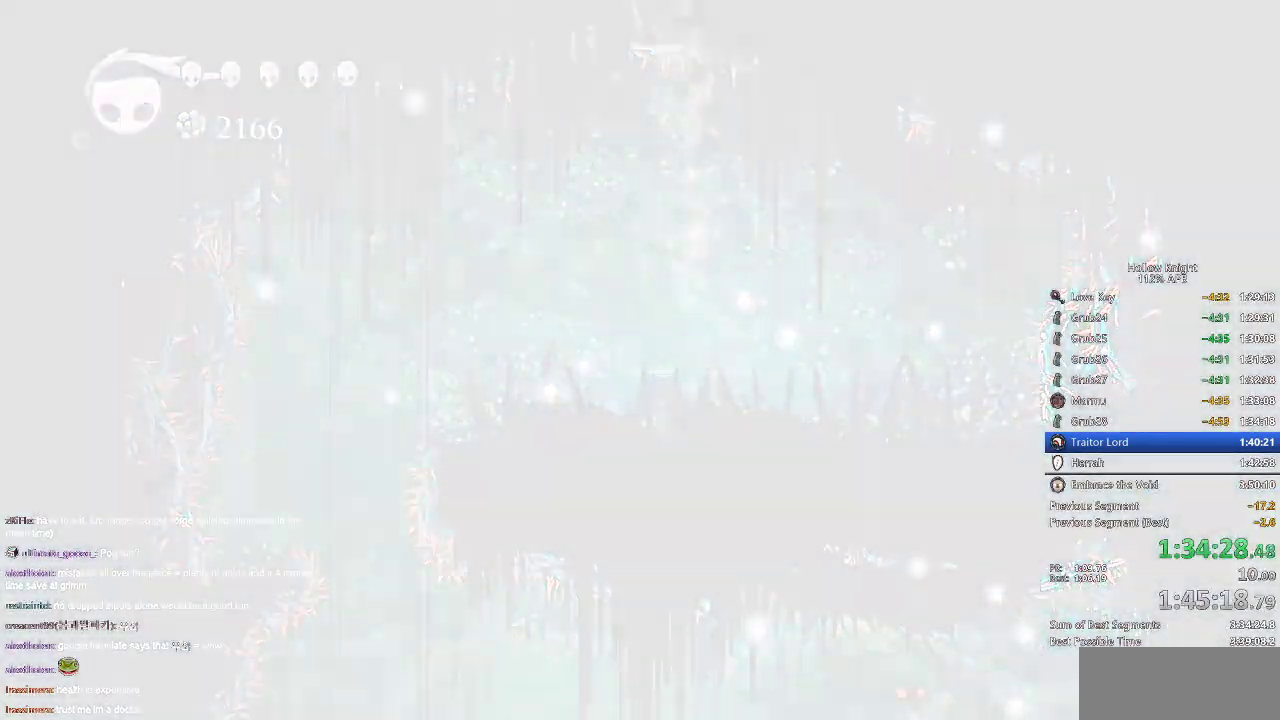
{"keys": [], "events": []}
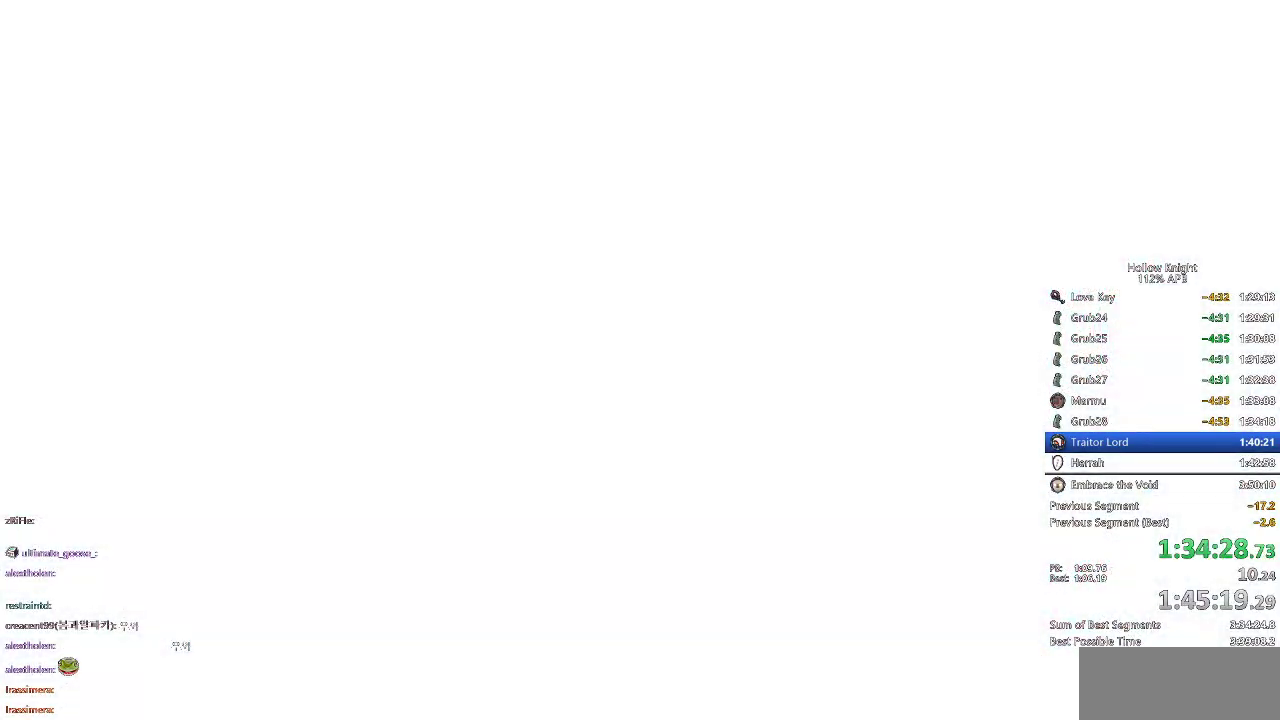
{"keys": ["left"], "events": [[233, "left", "down"], [333, "left", "up"], [434, "left", "down"]]}
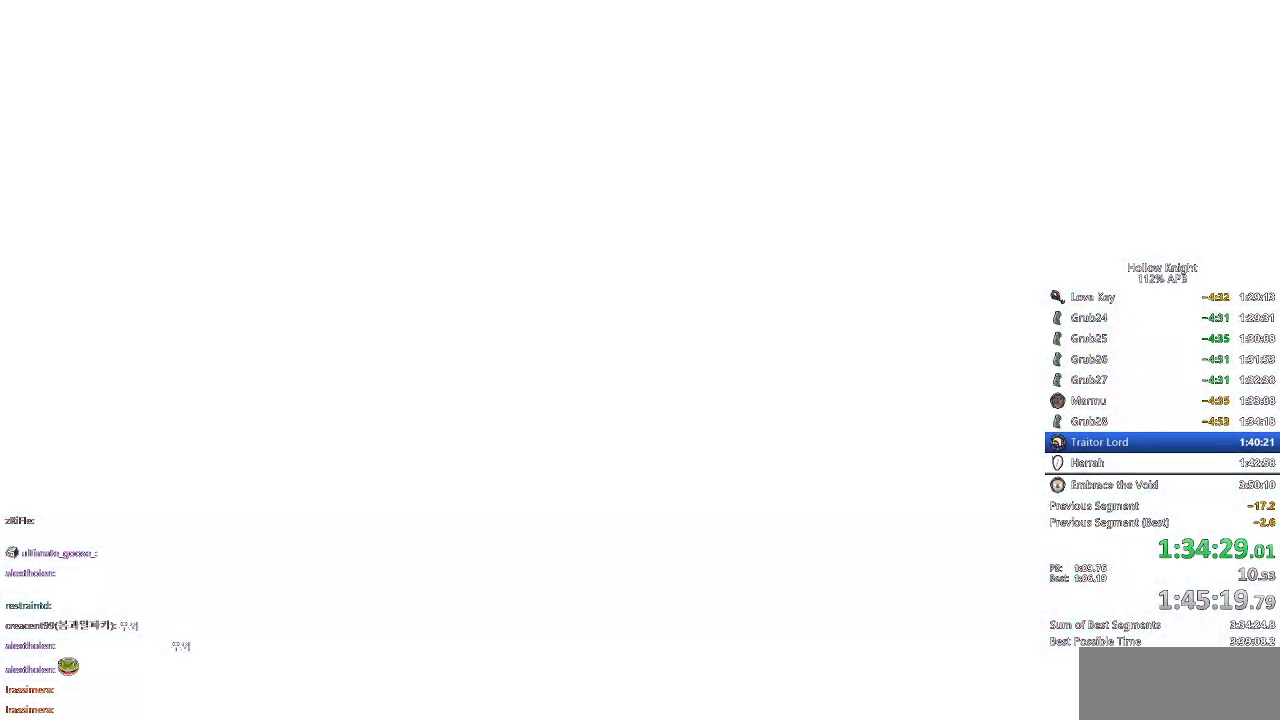
{"keys": [], "events": [[17, "left", "up"], [117, "left", "down"], [150, "left", "up"], [251, "left", "down"], [301, "left", "up"], [384, "left", "down"], [434, "left", "up"]]}
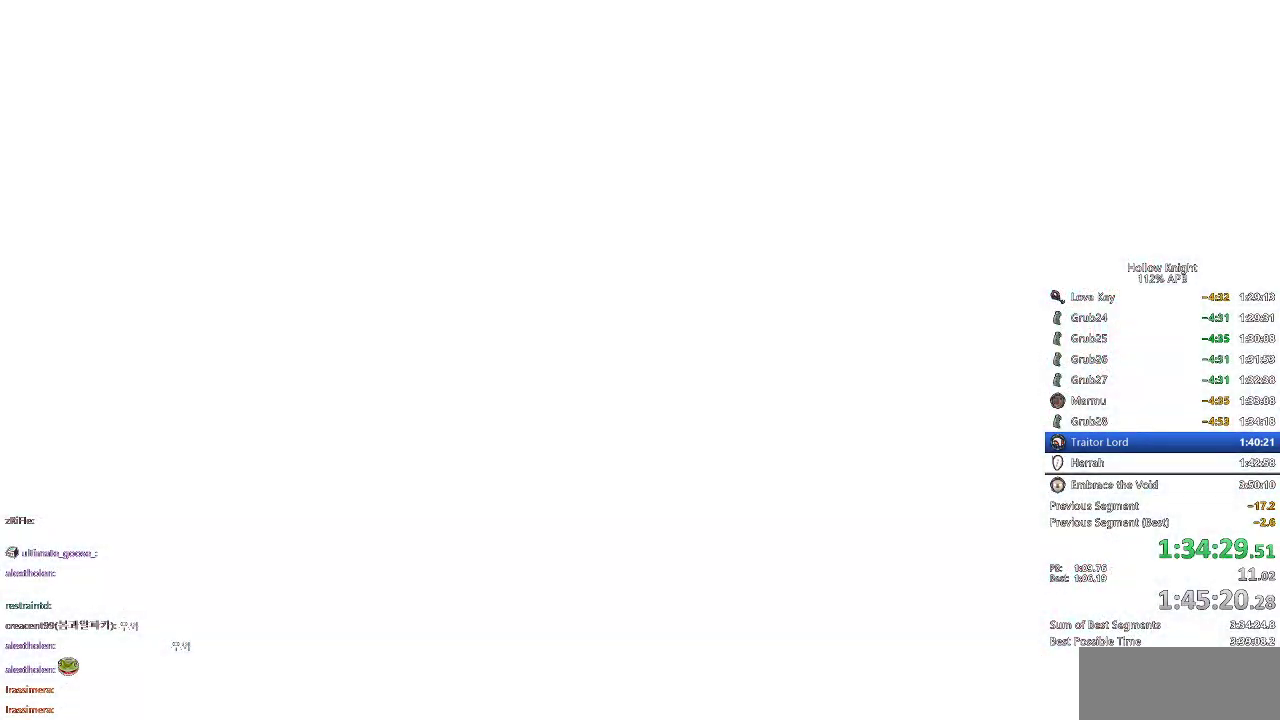
{"keys": [], "events": [[33, "left", "down"], [133, "left", "up"], [167, "left", "down"], [267, "left", "up"], [367, "left", "down"], [400, "left", "up"]]}
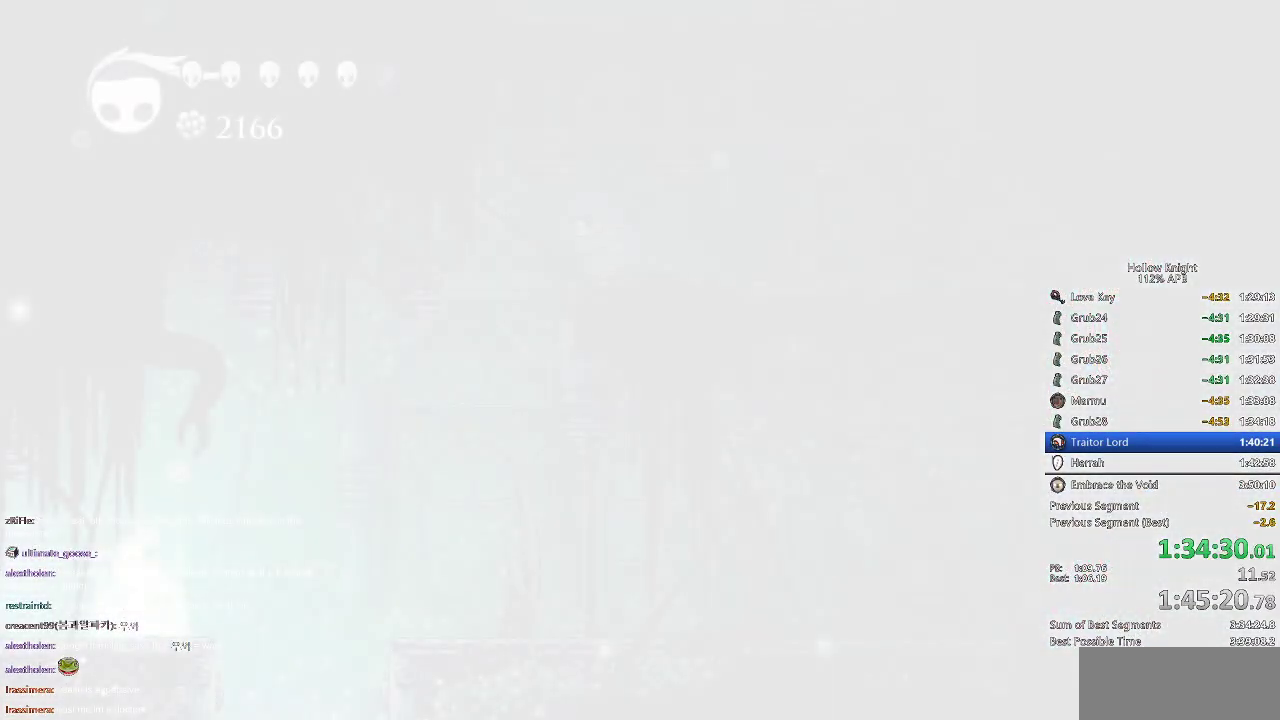
{"keys": ["left"], "events": [[17, "left", "down"], [100, "left", "up"], [150, "left", "down"], [234, "left", "up"], [284, "left", "down"], [384, "left", "up"], [467, "left", "down"]]}
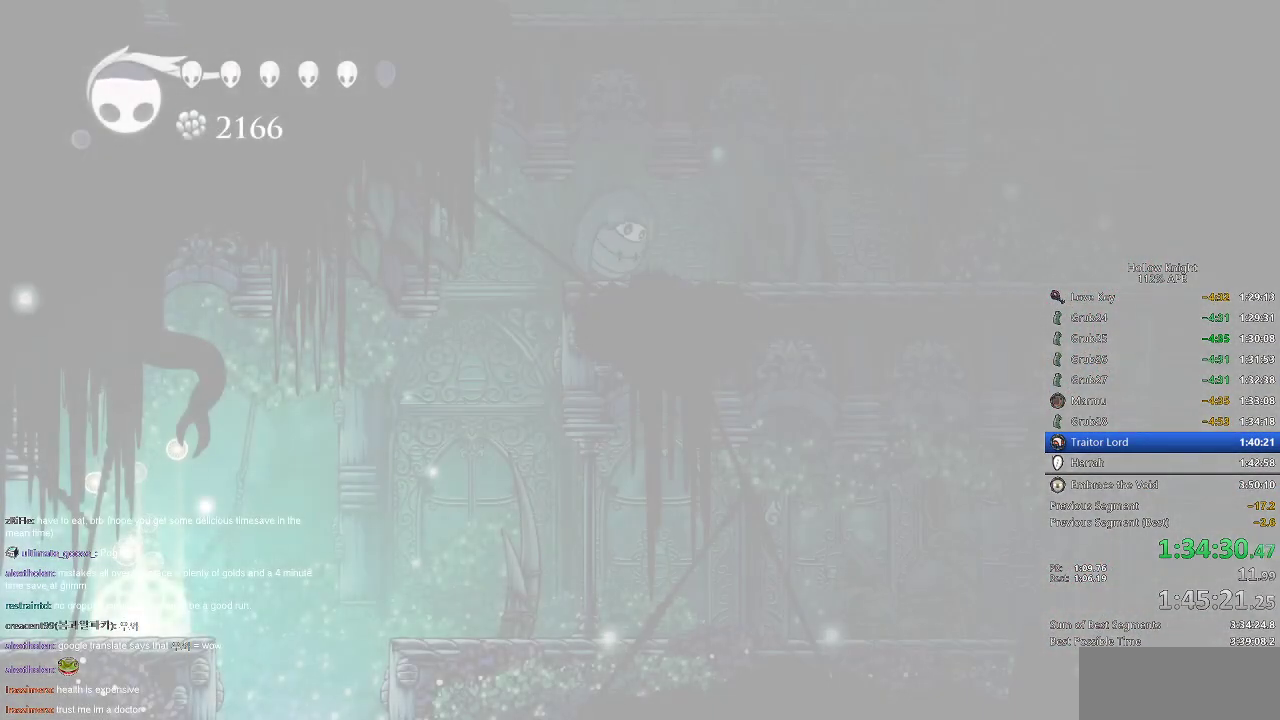
{"keys": [], "events": [[33, "left", "up"], [117, "left", "down"], [150, "left", "up"], [267, "left", "down"], [300, "left", "up"], [400, "left", "down"], [434, "left", "up"]]}
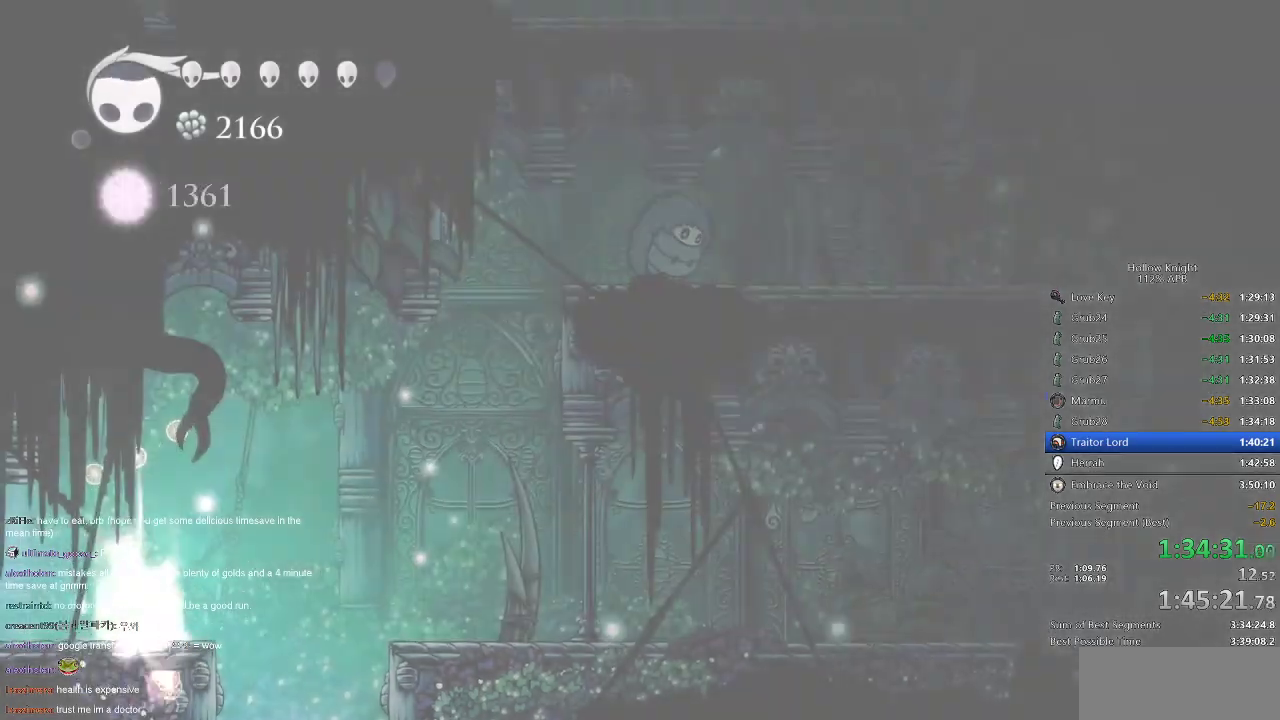
{"keys": [], "events": [[34, "left", "down"], [134, "left", "up"], [167, "left", "down"], [267, "left", "up"], [367, "left", "down"], [401, "left", "up"]]}
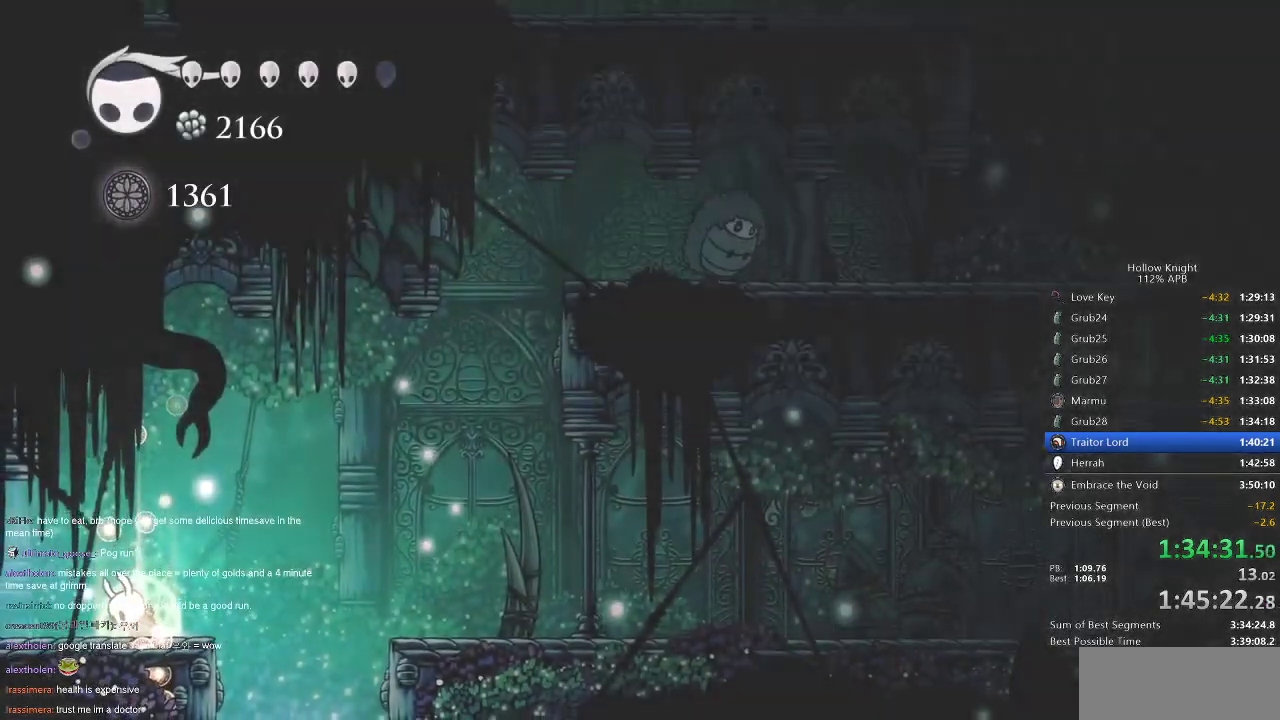
{"keys": ["left"], "events": [[16, "left", "down"], [50, "left", "up"], [100, "left", "down"], [150, "left", "up"], [183, "left", "down"], [283, "left", "up"], [333, "left", "down"], [417, "dash", "down"], [467, "dash", "up"]]}
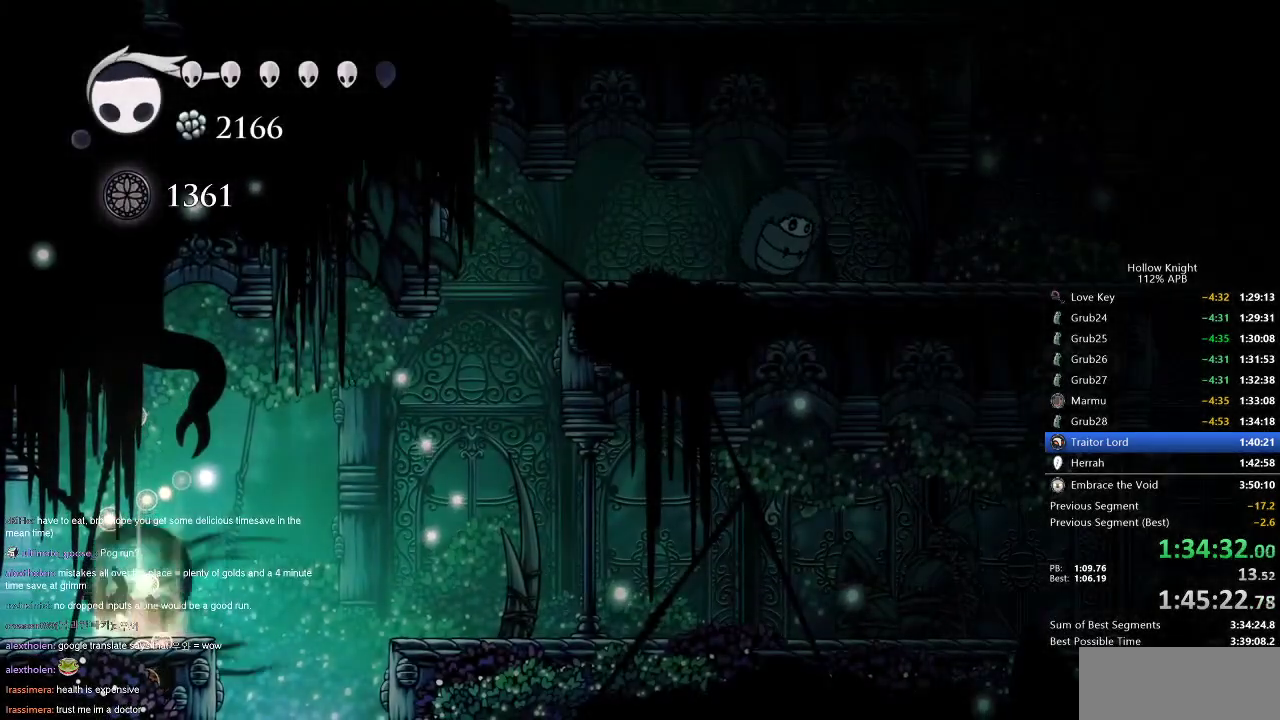
{"keys": ["dash", "left"], "events": [[17, "dash", "down"], [67, "dash", "up"], [150, "dash", "down"], [200, "dash", "up"], [267, "dash", "down"], [301, "dash", "up"], [351, "dash", "down"], [434, "dash", "up"], [484, "dash", "down"]]}
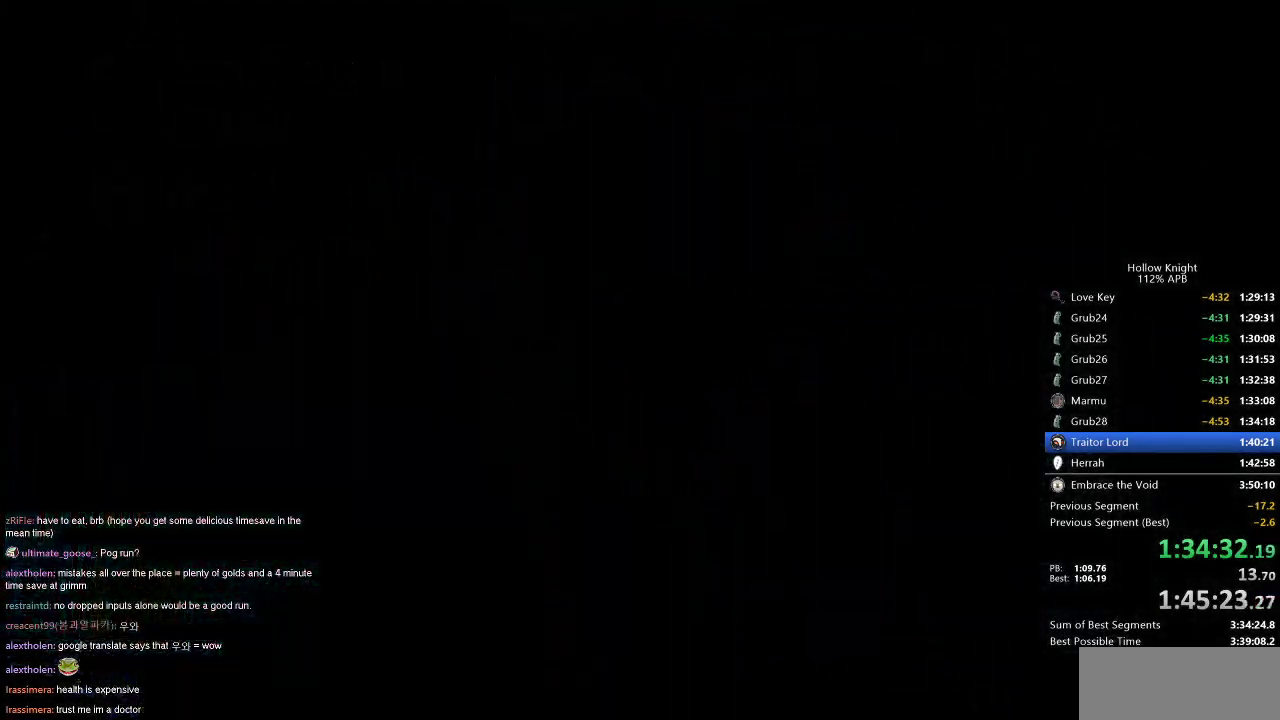
{"keys": ["left"], "events": [[33, "dash", "up"], [83, "dash", "down"], [167, "dash", "up"], [217, "dash", "down"], [267, "dash", "up"], [317, "dash", "down"], [450, "dash", "up"]]}
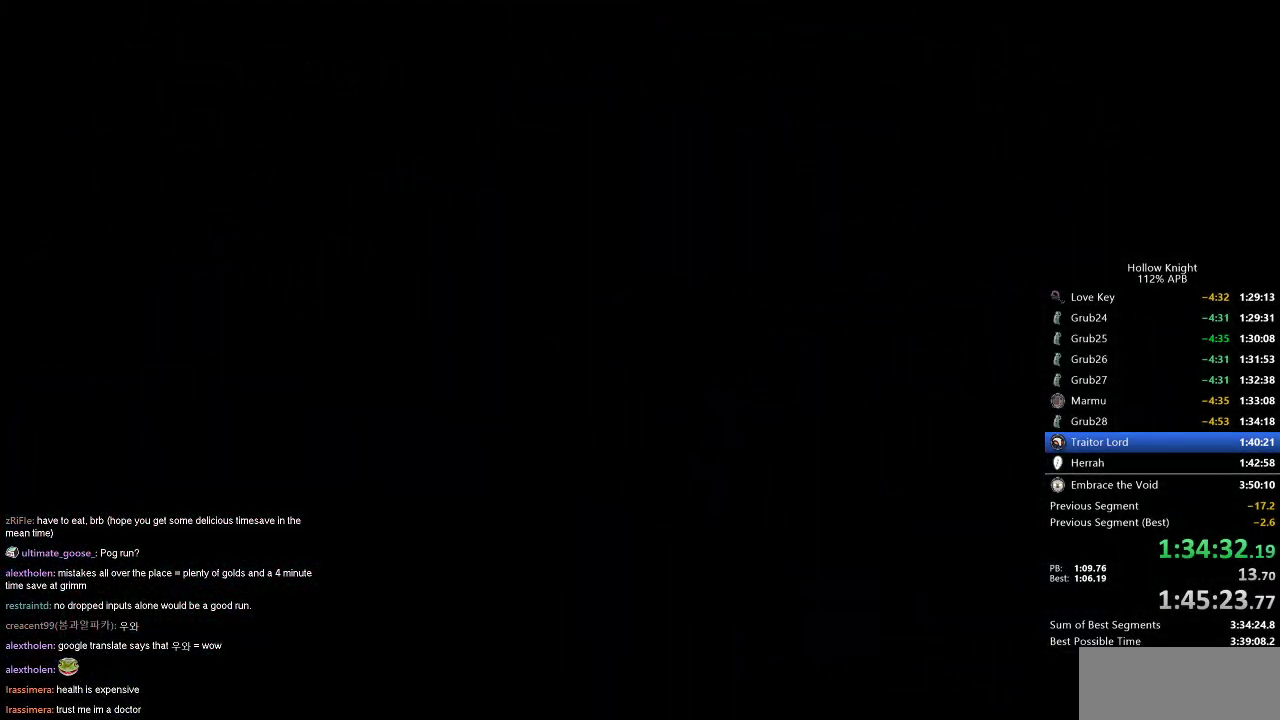
{"keys": ["dash", "left"], "events": [[34, "dash", "down"], [84, "dash", "up"], [134, "dash", "down"], [184, "dash", "up"], [234, "dash", "down"], [334, "dash", "up"], [367, "dash", "down"], [417, "dash", "up"], [467, "dash", "down"]]}
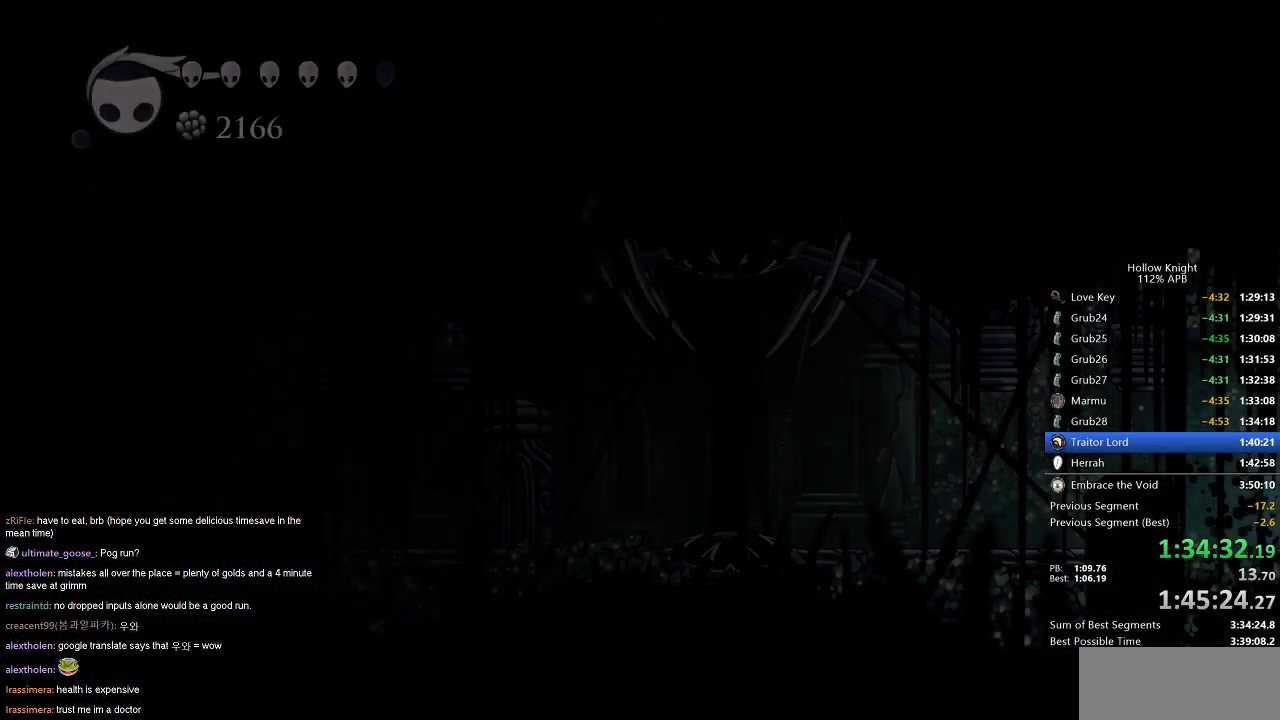
{"keys": ["left"], "events": [[50, "dash", "up"], [100, "dash", "down"], [150, "dash", "up"], [200, "dash", "down"], [250, "dash", "up"], [333, "dash", "down"], [383, "dash", "up"], [434, "dash", "down"], [484, "dash", "up"]]}
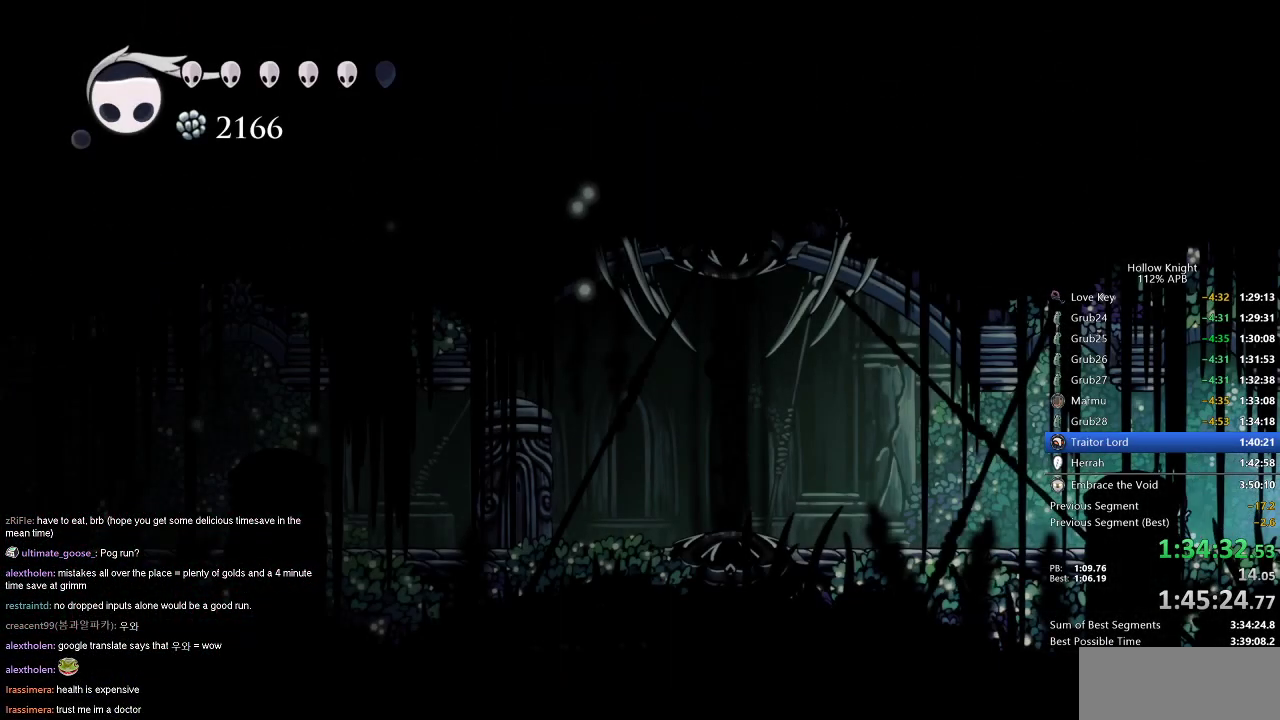
{"keys": ["dash", "left"], "events": [[34, "dash", "down"], [84, "dash", "up"], [167, "dash", "down"], [217, "dash", "up"], [267, "dash", "down"], [317, "dash", "up"], [401, "dash", "down"], [451, "dash", "up"], [501, "dash", "down"]]}
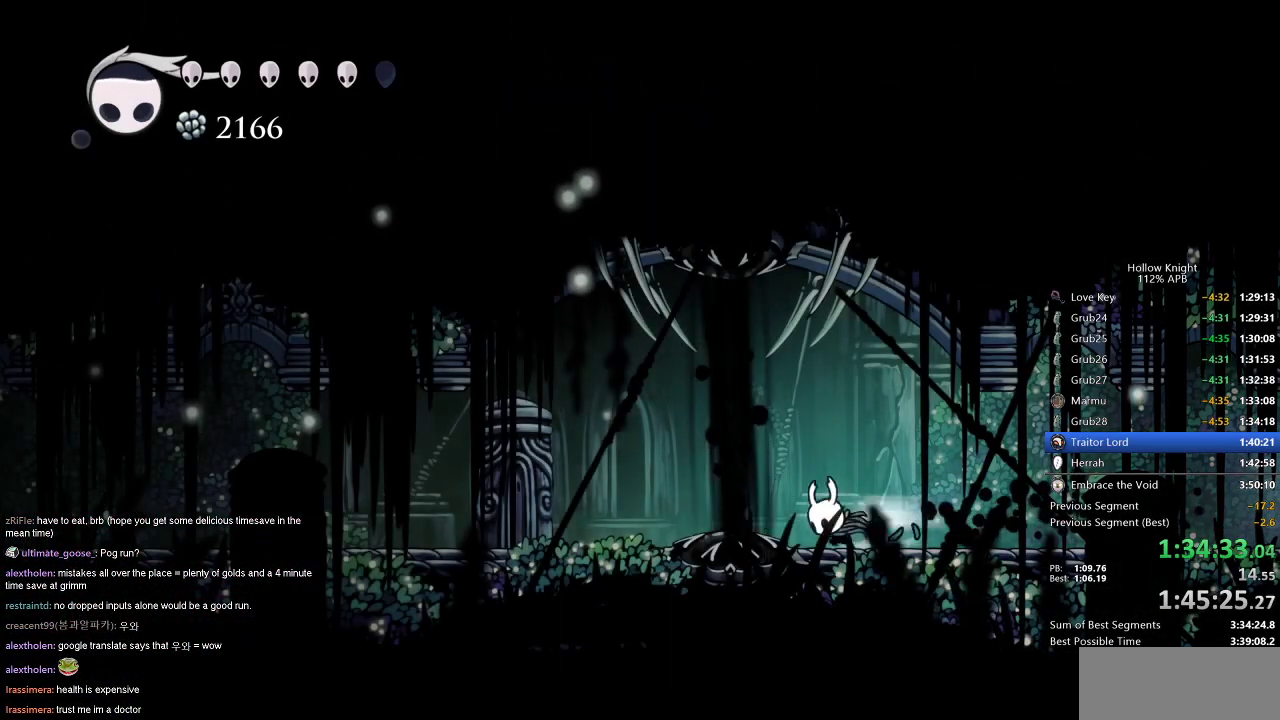
{"keys": ["dash", "left"], "events": [[50, "dash", "up"], [133, "dash", "down"], [183, "dash", "up"], [233, "dash", "down"], [333, "dash", "up"], [367, "dash", "down"], [417, "dash", "up"], [467, "dash", "down"]]}
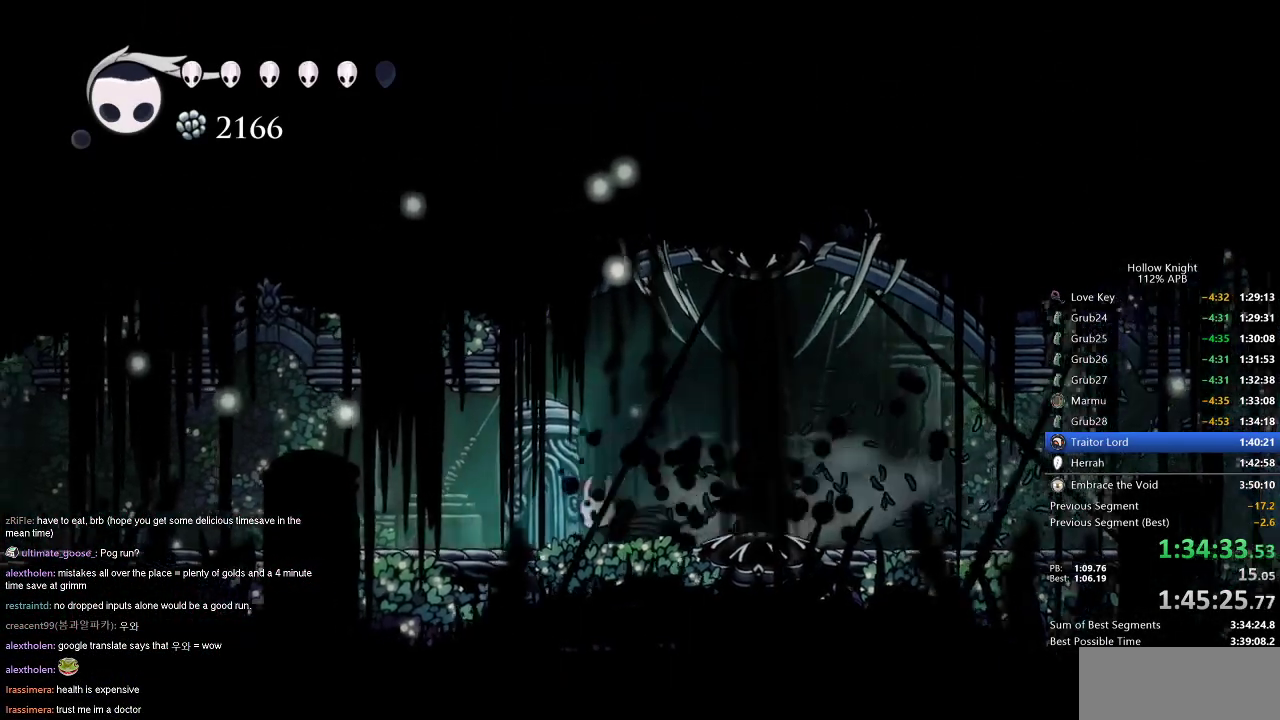
{"keys": ["left"], "events": [[17, "dash", "up"], [200, "dash", "down"], [251, "dash", "up"], [384, "dash", "down"], [484, "dash", "up"]]}
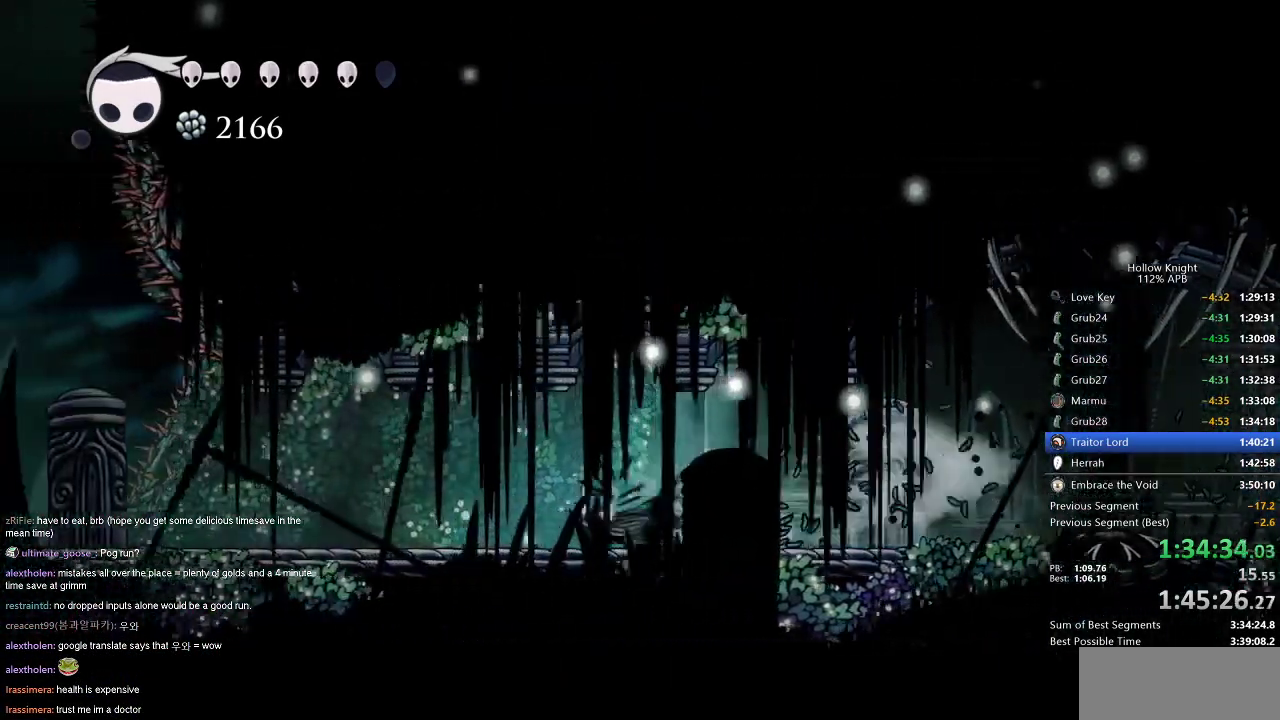
{"keys": ["left"], "events": [[267, "dash", "down"], [350, "dash", "up"]]}
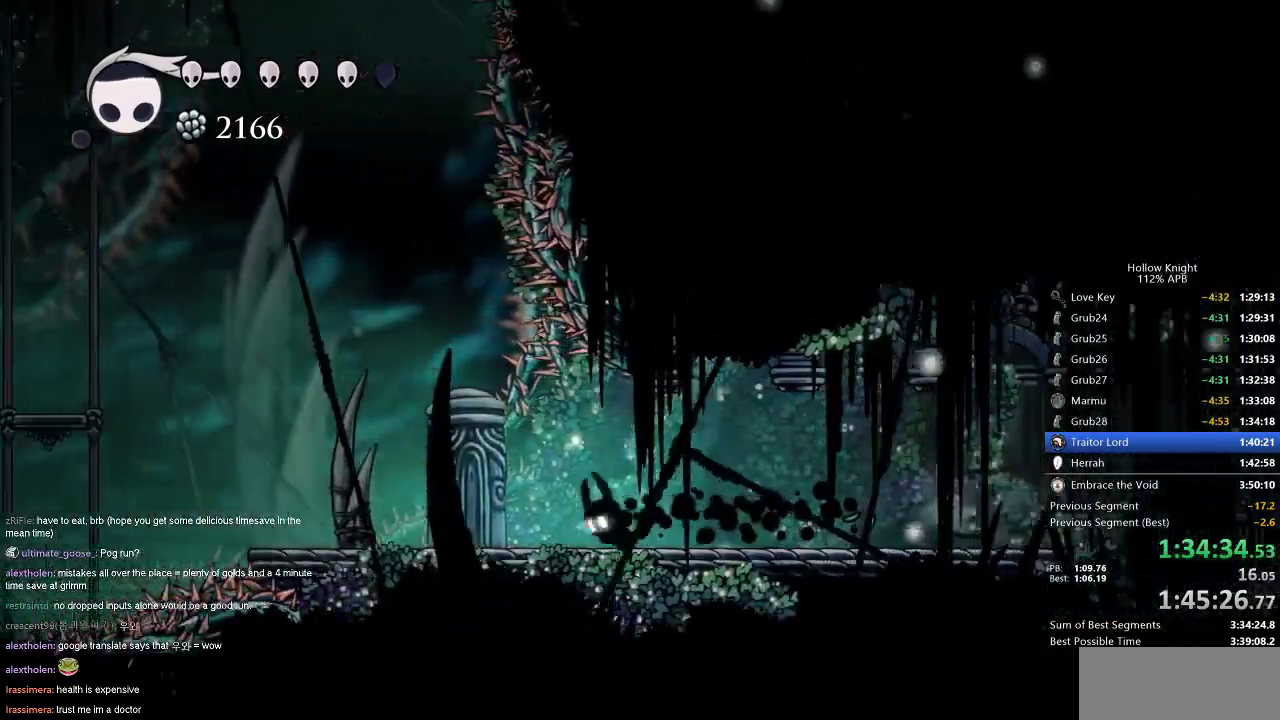
{"keys": ["jump", "left"], "events": [[184, "dash", "down"], [234, "dash", "up"], [367, "left", "up"], [501, "jump", "down"], [501, "left", "down"]]}
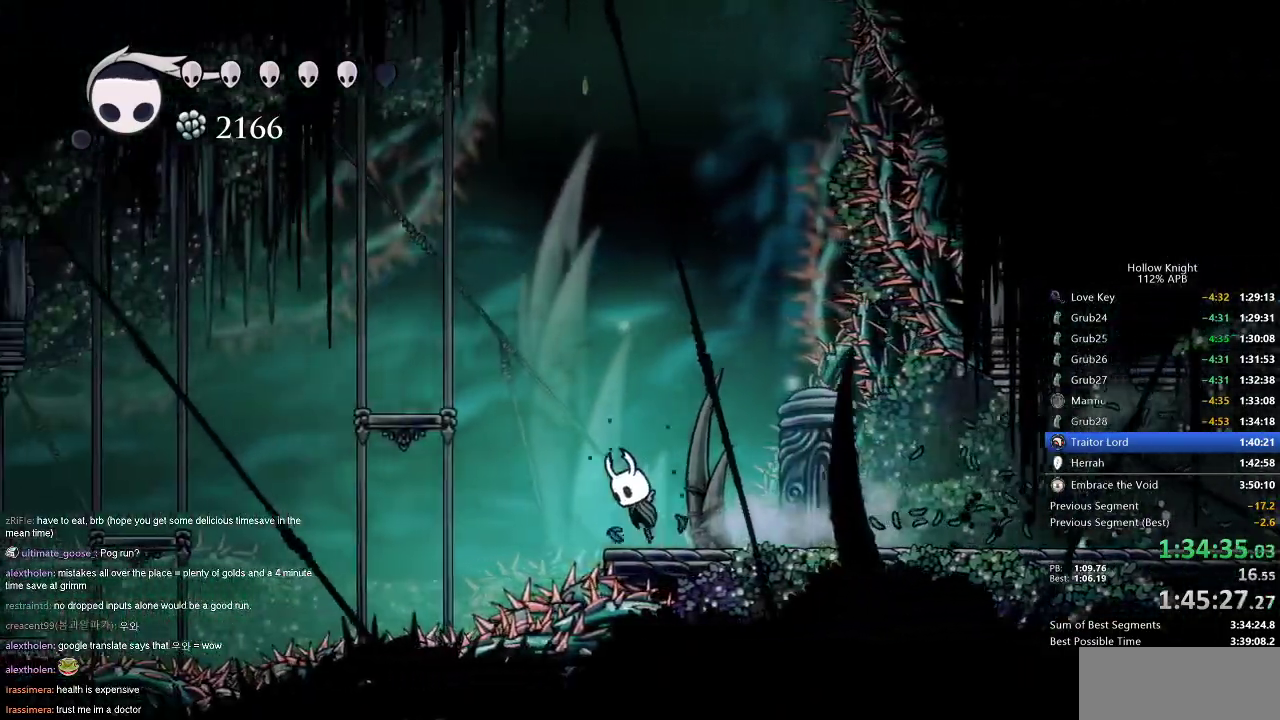
{"keys": ["left"], "events": [[283, "dash", "down"], [350, "jump", "up"], [484, "dash", "up"]]}
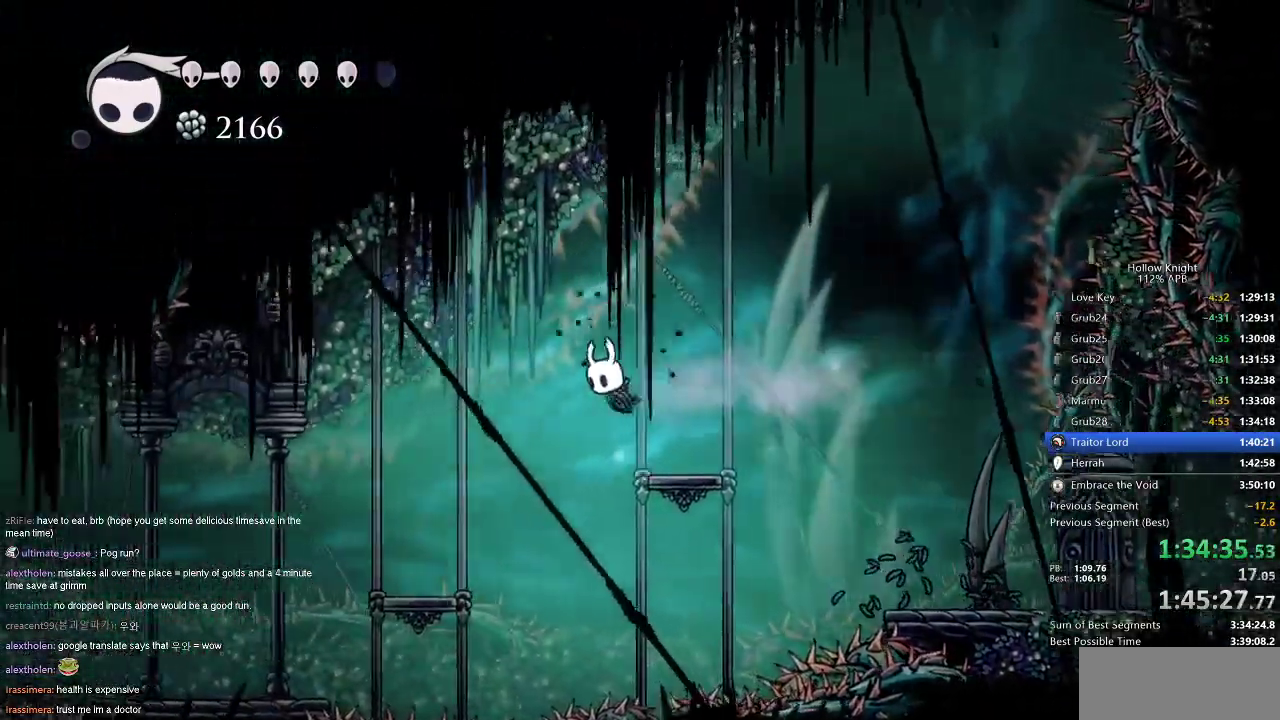
{"keys": ["left"], "events": [[251, "jump", "down"], [301, "jump", "up"]]}
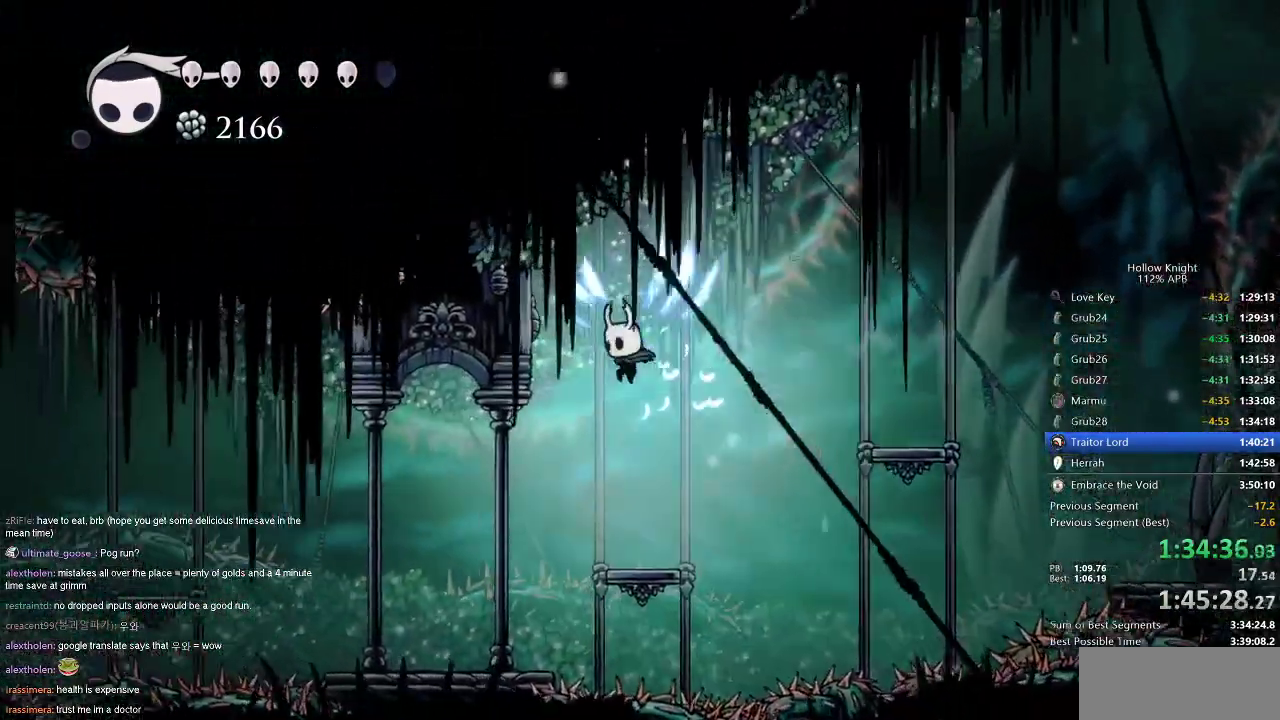
{"keys": ["left"], "events": []}
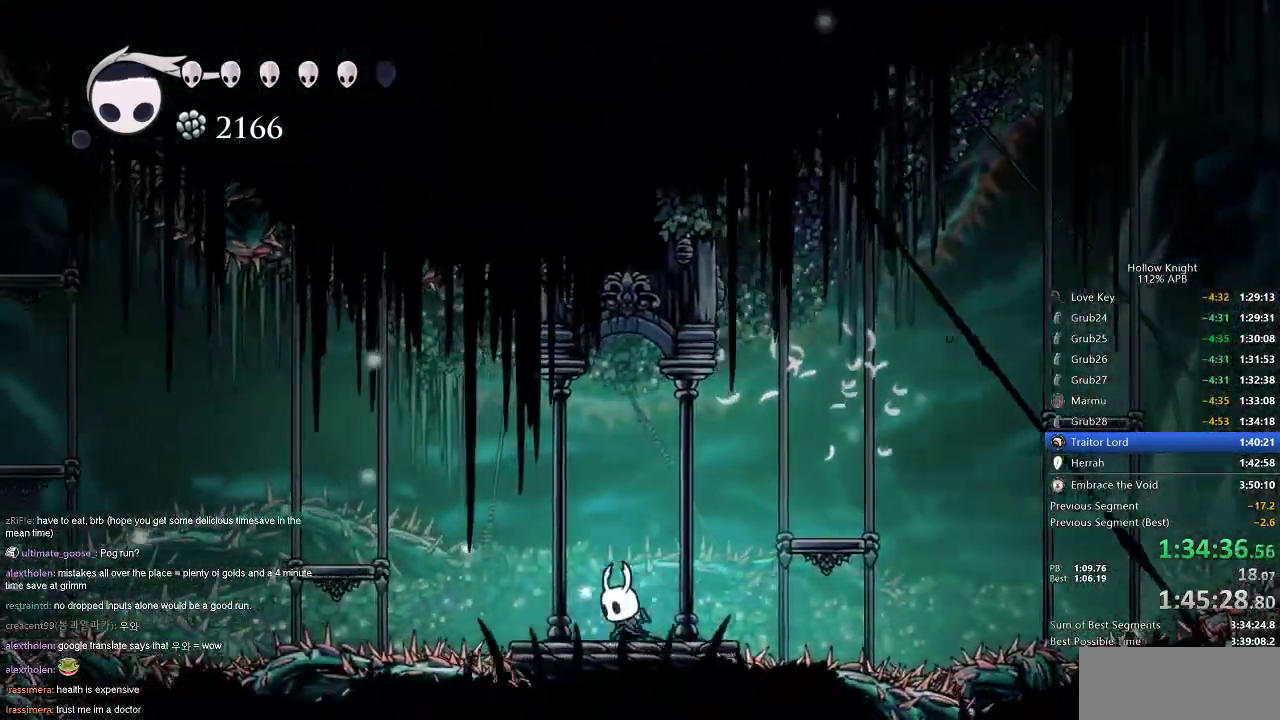
{"keys": ["jump", "left"], "events": [[67, "jump", "down"], [351, "jump", "up"], [484, "jump", "down"]]}
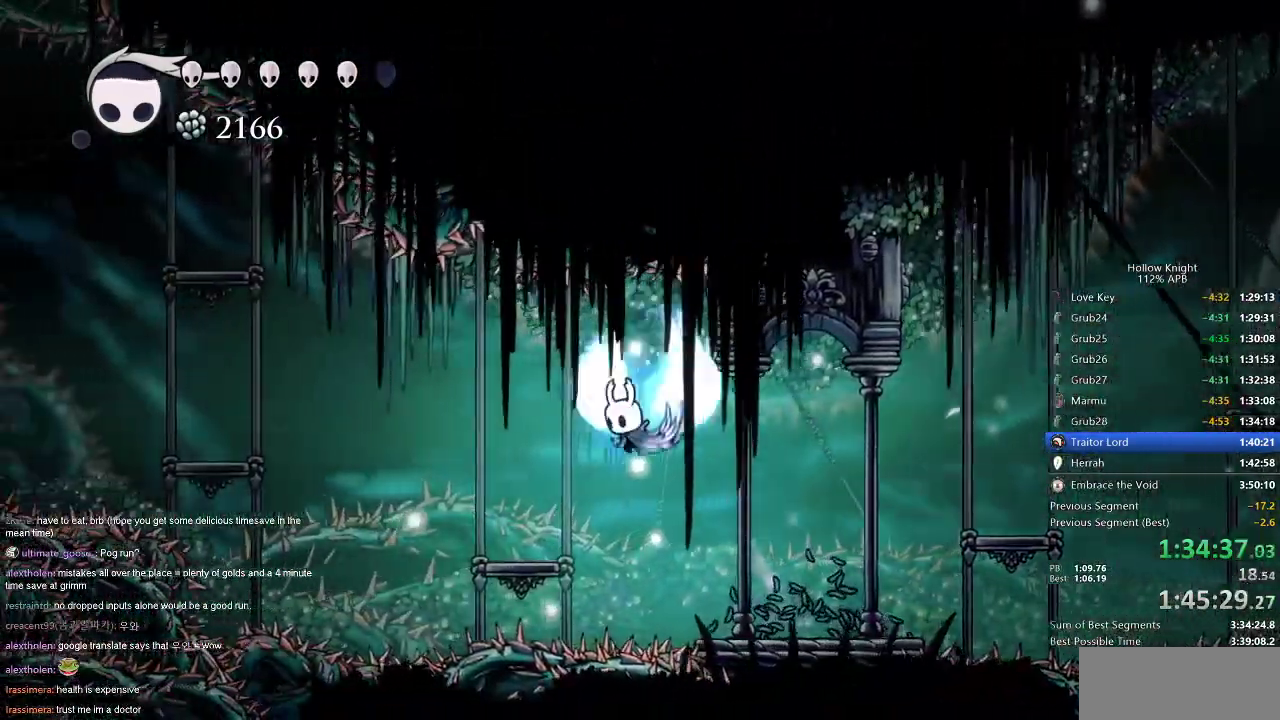
{"keys": ["left"], "events": [[16, "jump", "up"], [217, "left", "up"], [500, "left", "down"]]}
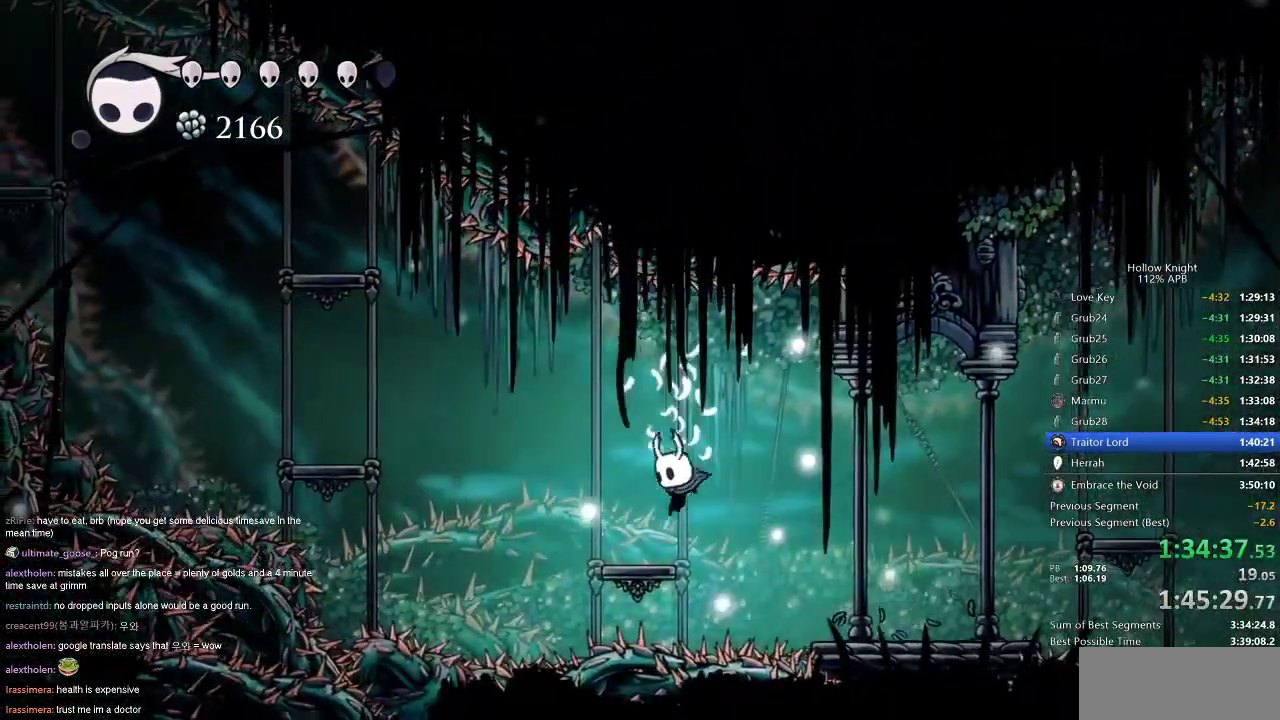
{"keys": ["jump"], "events": [[134, "jump", "down"], [417, "jump", "up"], [417, "left", "up"], [467, "jump", "down"]]}
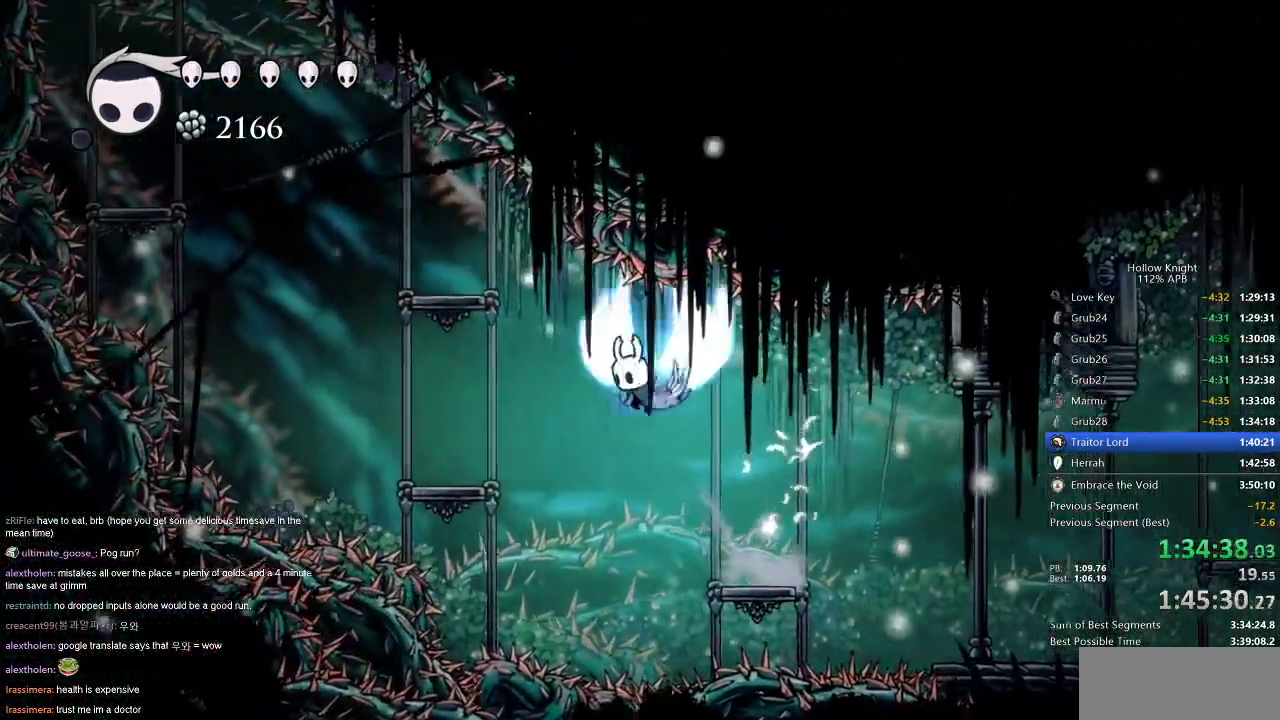
{"keys": ["left"], "events": [[16, "left", "down"], [300, "jump", "up"]]}
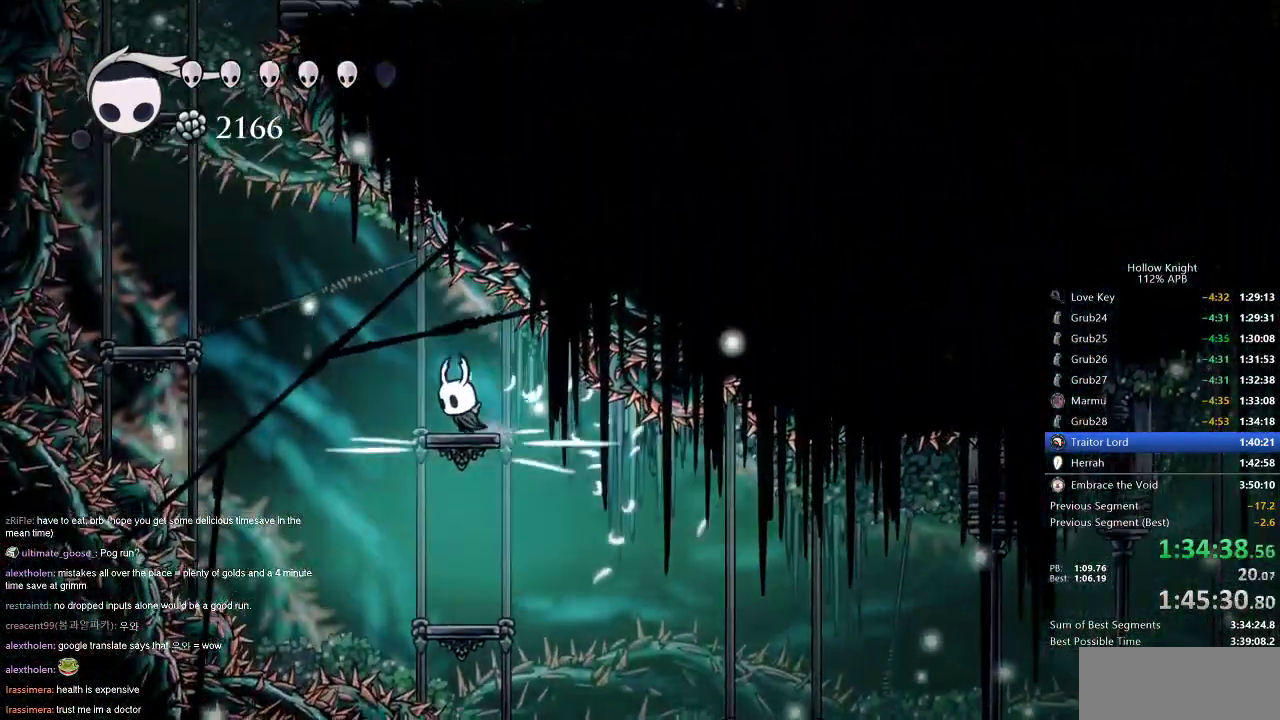
{"keys": ["jump", "left"], "events": [[84, "jump", "down"], [351, "jump", "up"], [501, "jump", "down"]]}
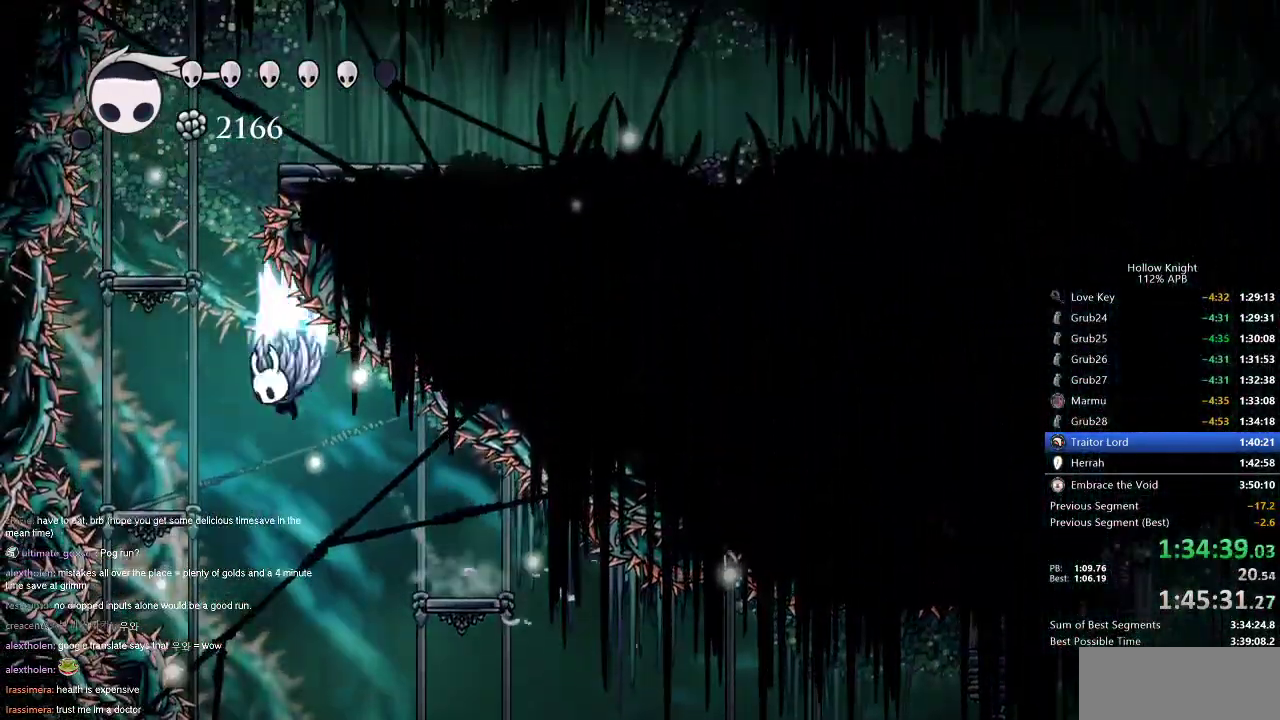
{"keys": [], "events": [[267, "left", "up"], [417, "jump", "up"], [417, "left", "down"], [500, "left", "up"]]}